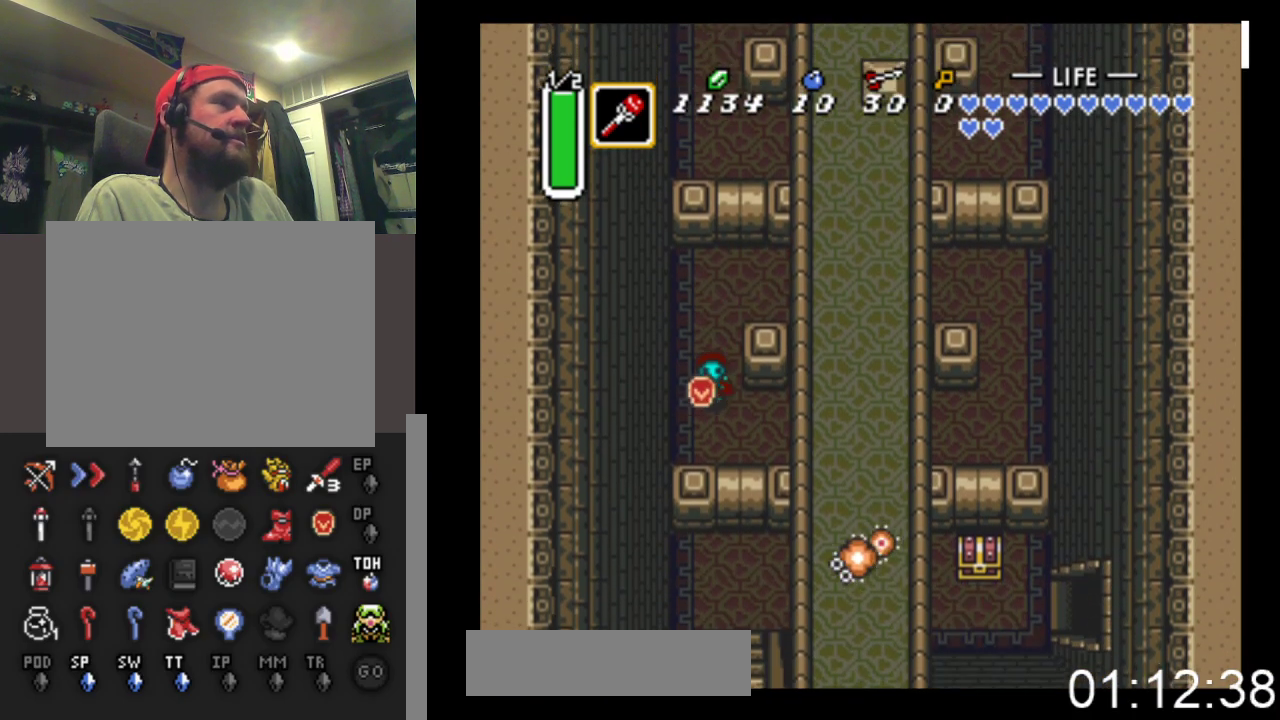
Gameplay with a controller (Xbox layout); each line is a JSON object with the inputs held at the frame after it. "events" lists button and stick changes between this image and that frame as [ms after this image, input, new state], when the widget could be followed in between. Not read: left_stick right_stick.
{"buttons": ["DPAD_RIGHT"], "events": [[100, "DPAD_DOWN", "up"]]}
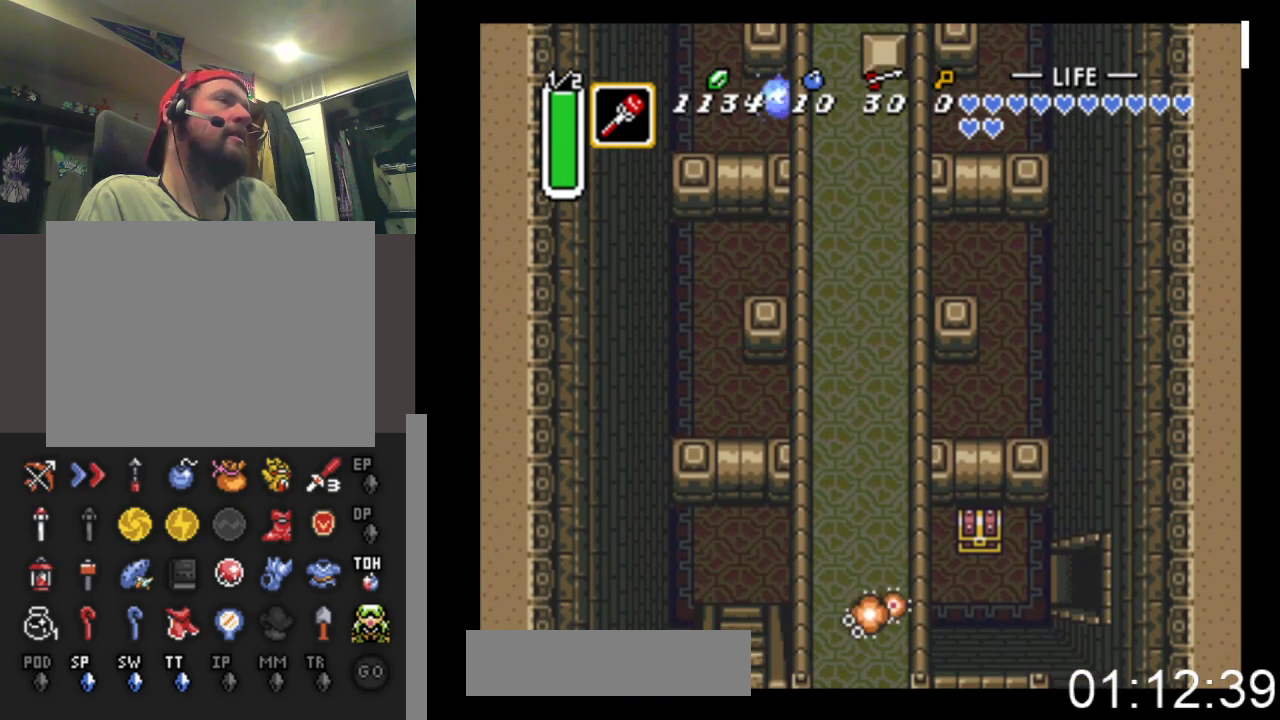
{"buttons": ["DPAD_RIGHT"], "events": []}
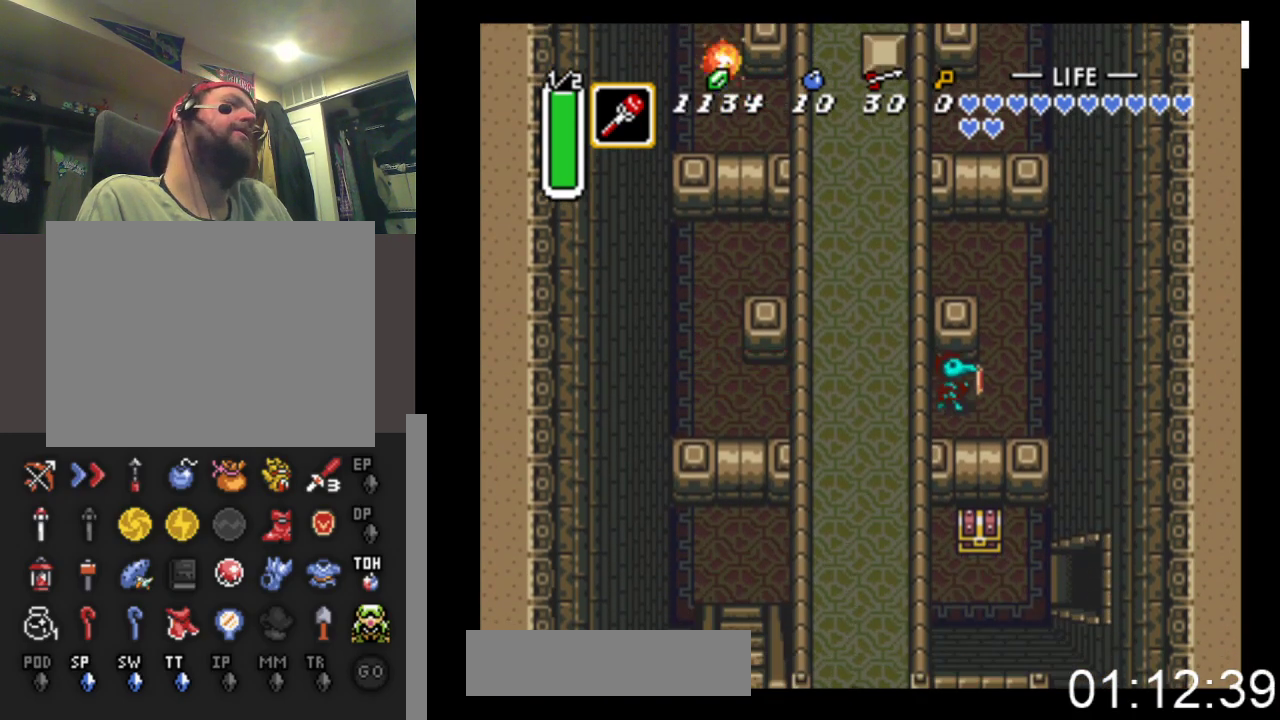
{"buttons": ["DPAD_UP", "DPAD_LEFT"], "events": [[133, "DPAD_UP", "down"], [233, "DPAD_RIGHT", "up"], [467, "DPAD_LEFT", "down"]]}
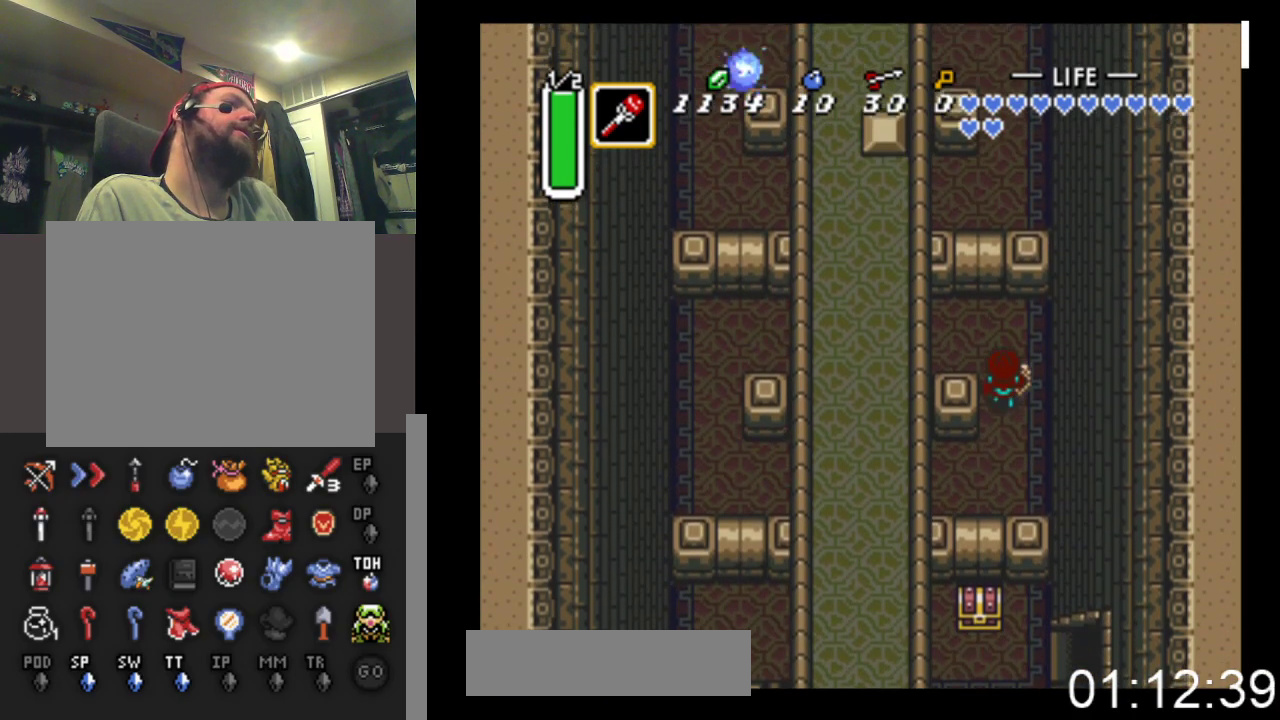
{"buttons": ["DPAD_LEFT"], "events": [[333, "DPAD_UP", "up"]]}
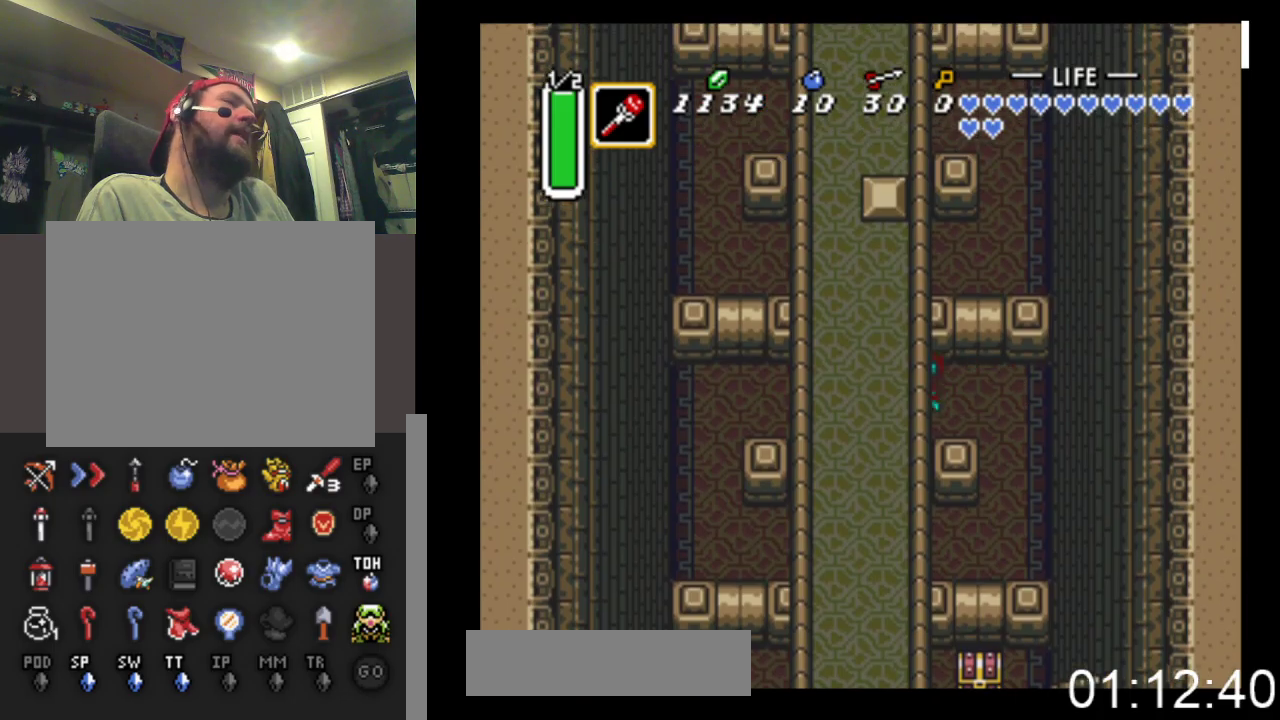
{"buttons": ["DPAD_LEFT"], "events": [[67, "B", "down"], [400, "B", "up"]]}
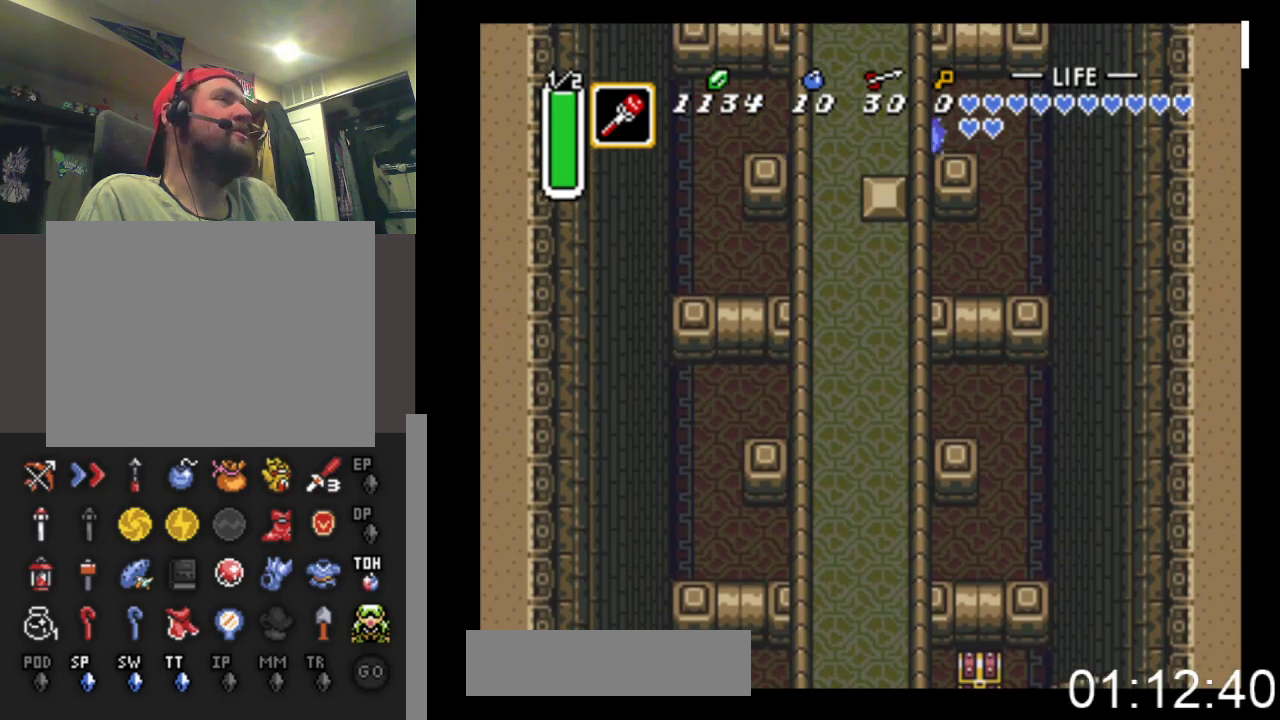
{"buttons": ["DPAD_UP"], "events": [[133, "DPAD_UP", "down"], [200, "DPAD_LEFT", "up"]]}
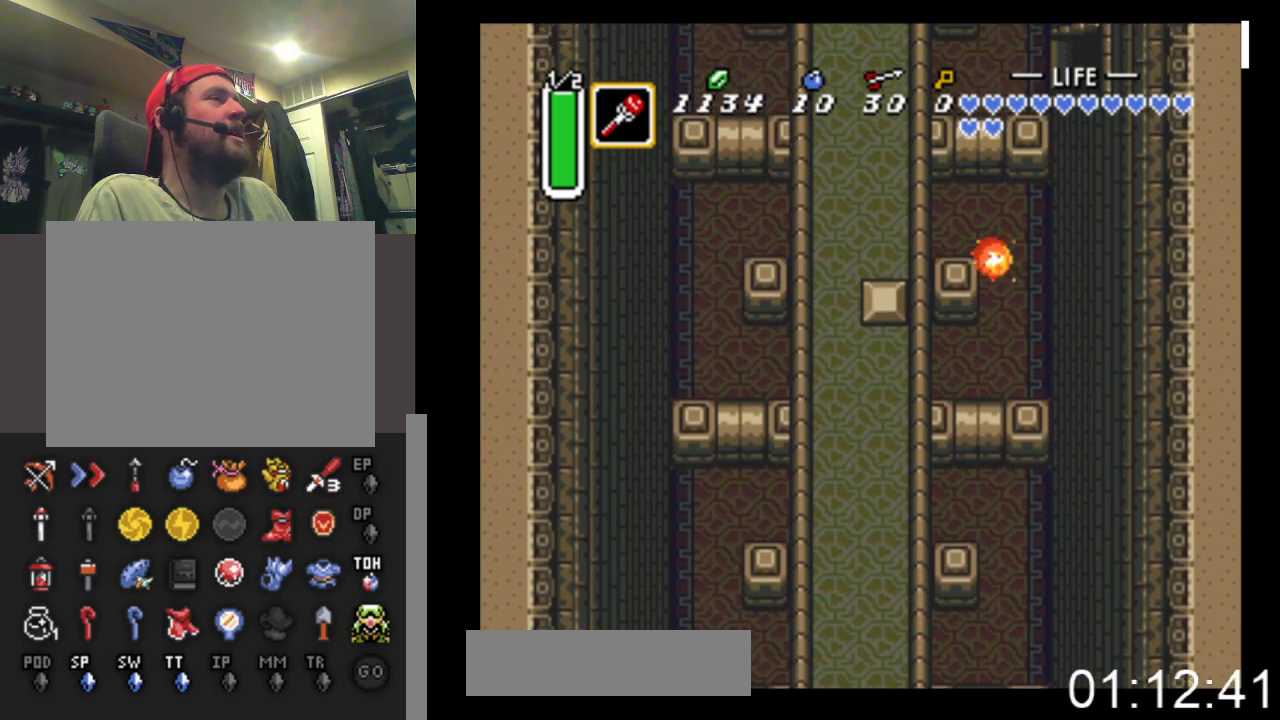
{"buttons": ["DPAD_LEFT"], "events": [[67, "DPAD_LEFT", "down"], [200, "DPAD_UP", "up"]]}
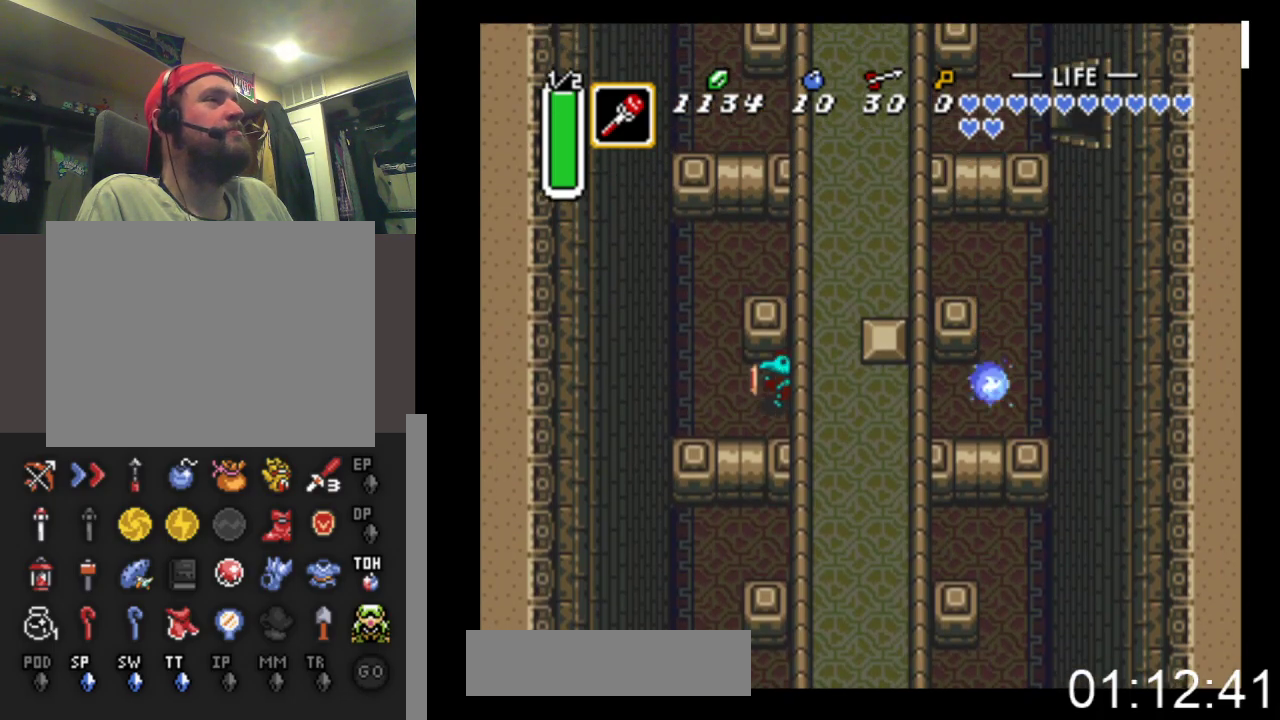
{"buttons": ["DPAD_UP"], "events": [[133, "DPAD_UP", "down"], [300, "DPAD_LEFT", "up"]]}
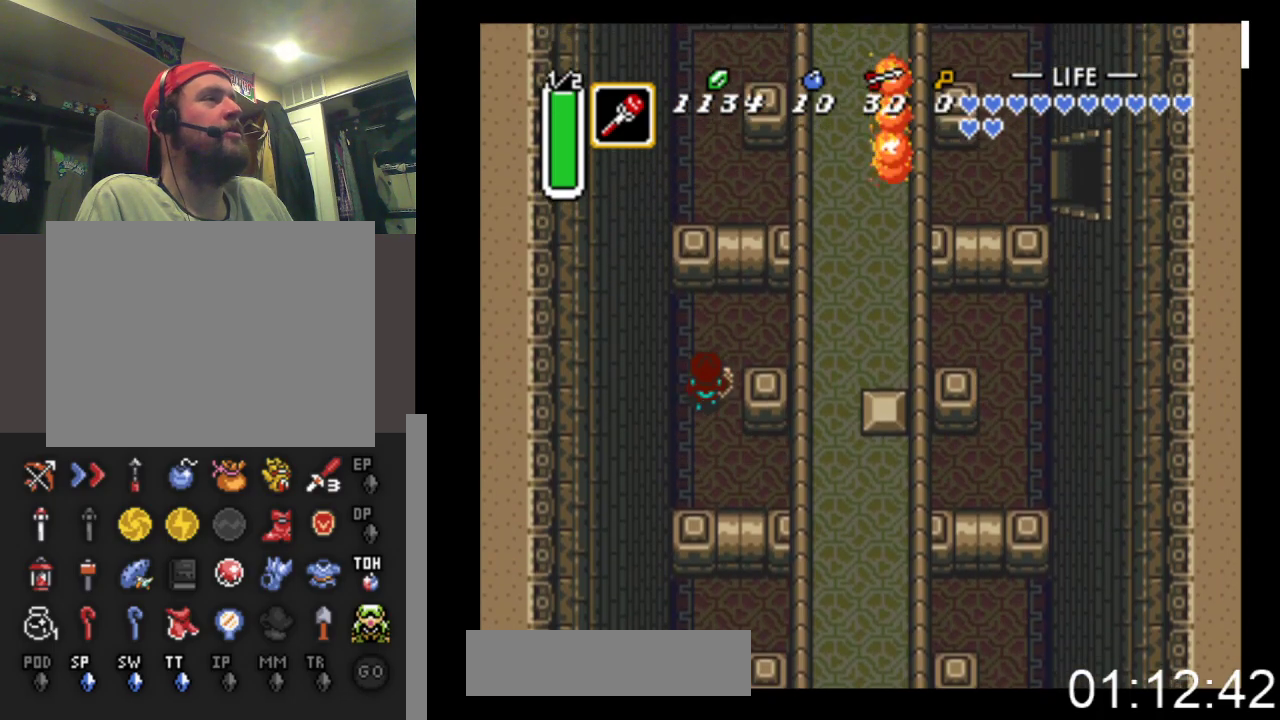
{"buttons": ["DPAD_RIGHT"], "events": [[33, "DPAD_RIGHT", "down"], [400, "DPAD_UP", "up"]]}
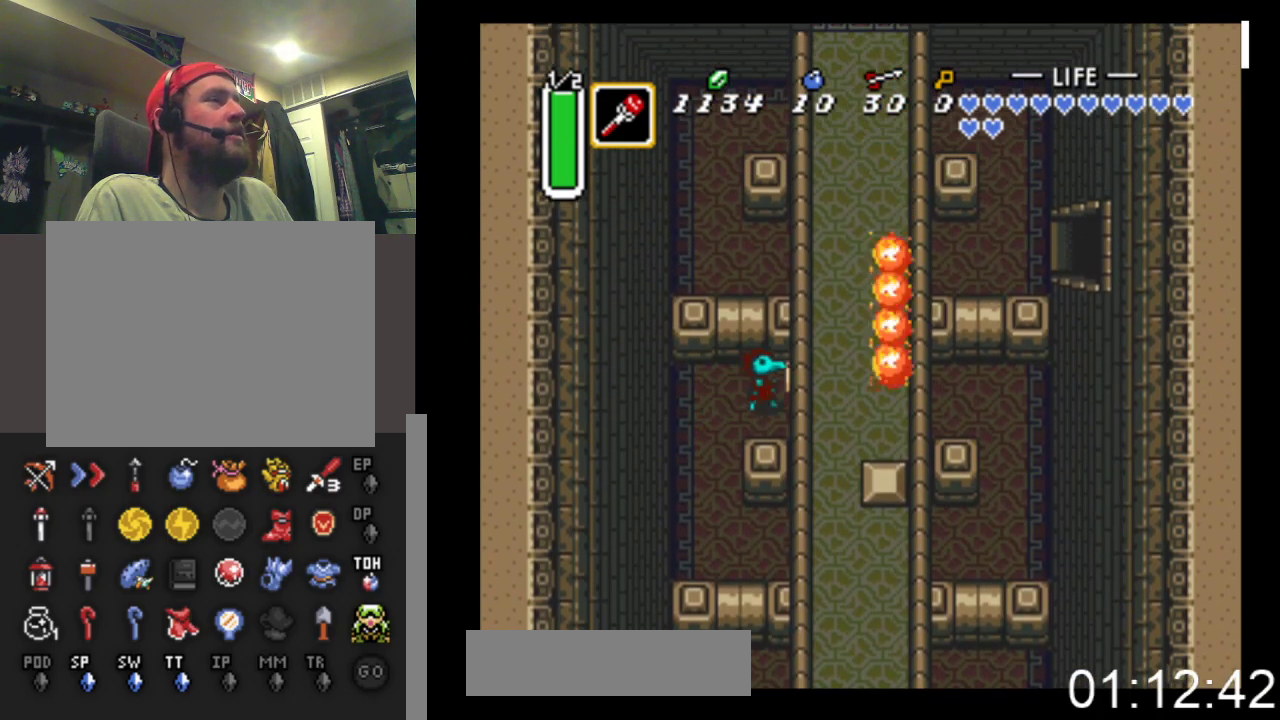
{"buttons": ["DPAD_RIGHT"], "events": [[67, "B", "down"], [367, "B", "up"]]}
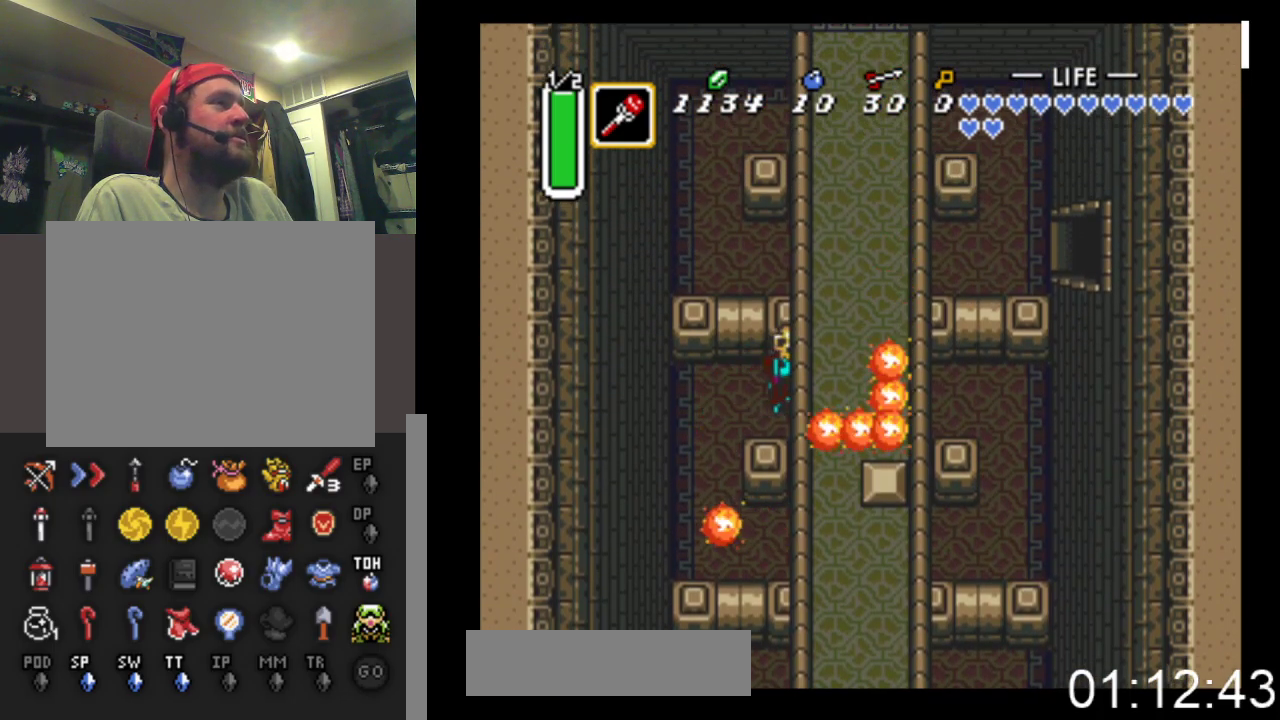
{"buttons": ["DPAD_UP"], "events": [[133, "B", "down"], [233, "DPAD_UP", "down"], [300, "B", "up"], [300, "DPAD_RIGHT", "up"]]}
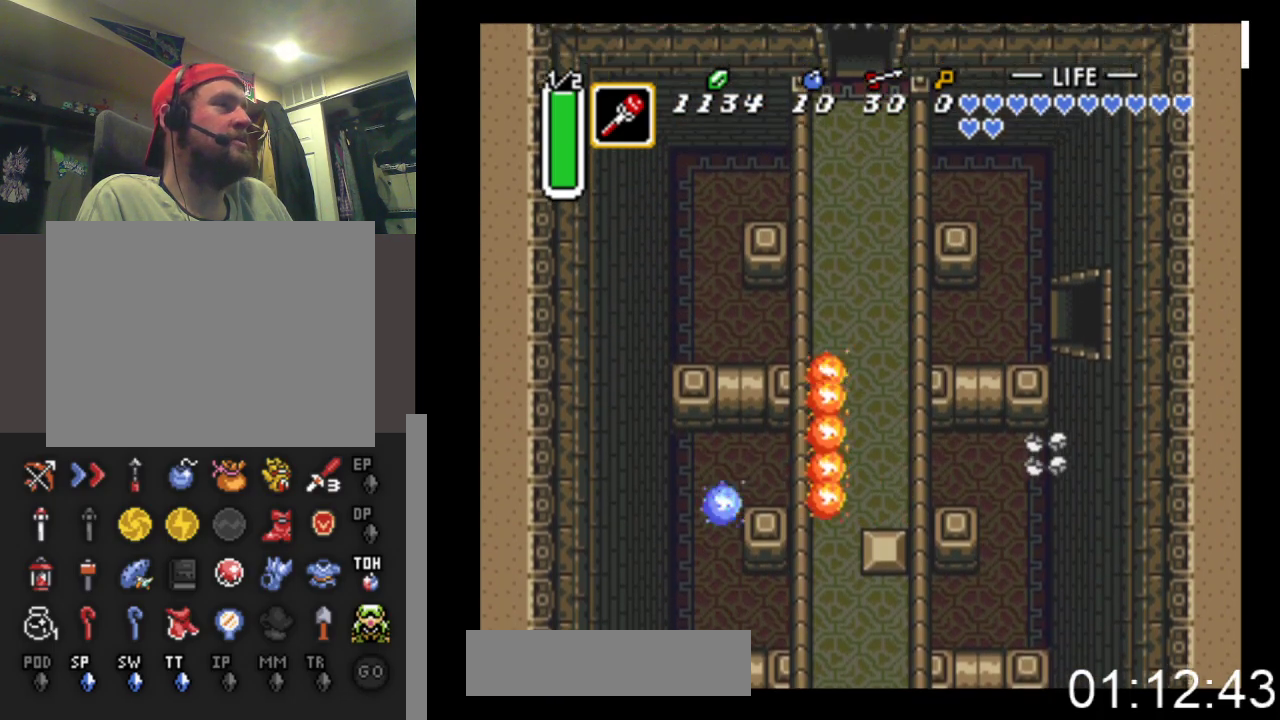
{"buttons": ["DPAD_LEFT"], "events": [[167, "DPAD_LEFT", "down"], [433, "DPAD_UP", "up"]]}
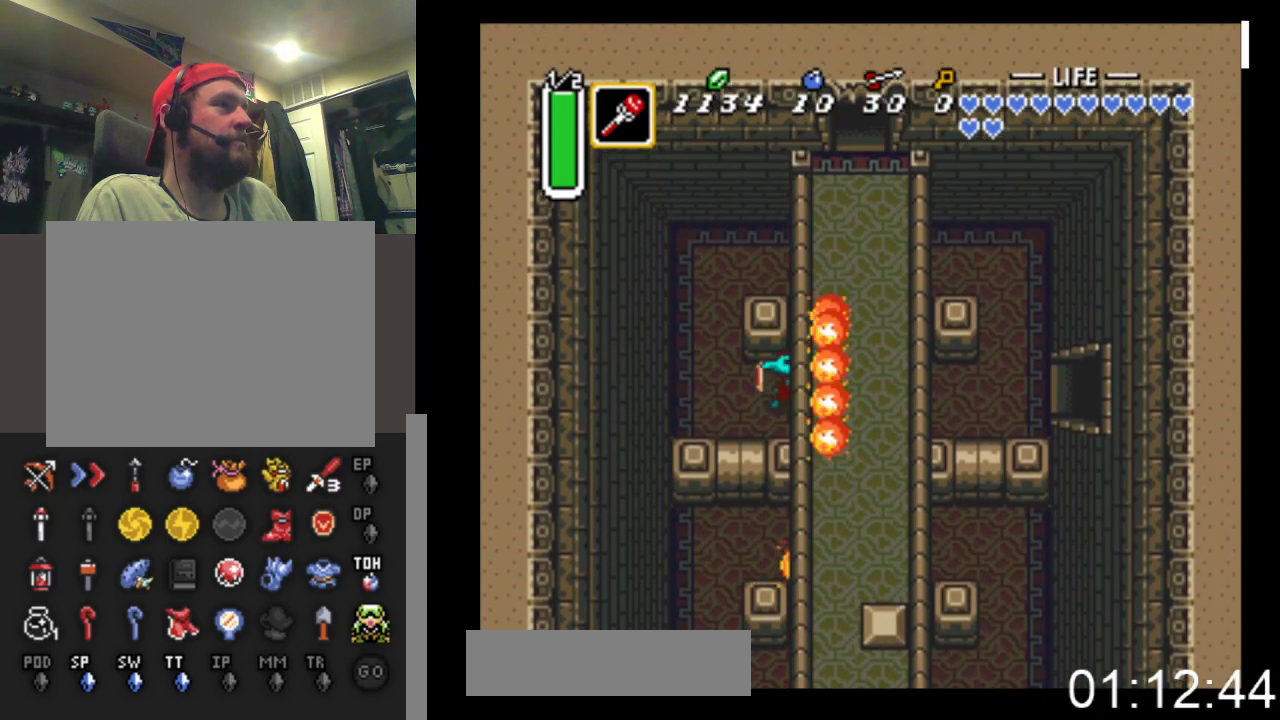
{"buttons": ["DPAD_UP"], "events": [[200, "DPAD_UP", "down"], [267, "DPAD_LEFT", "up"]]}
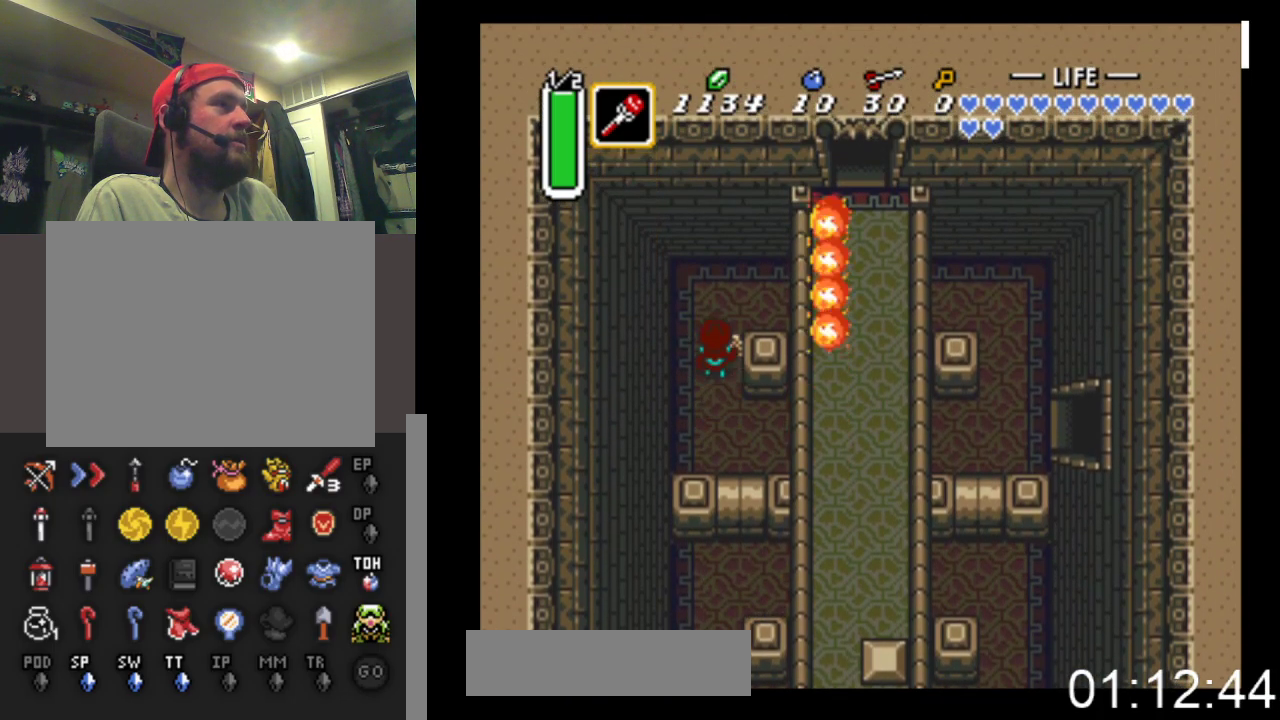
{"buttons": ["DPAD_RIGHT"], "events": [[133, "DPAD_RIGHT", "down"], [267, "DPAD_UP", "up"]]}
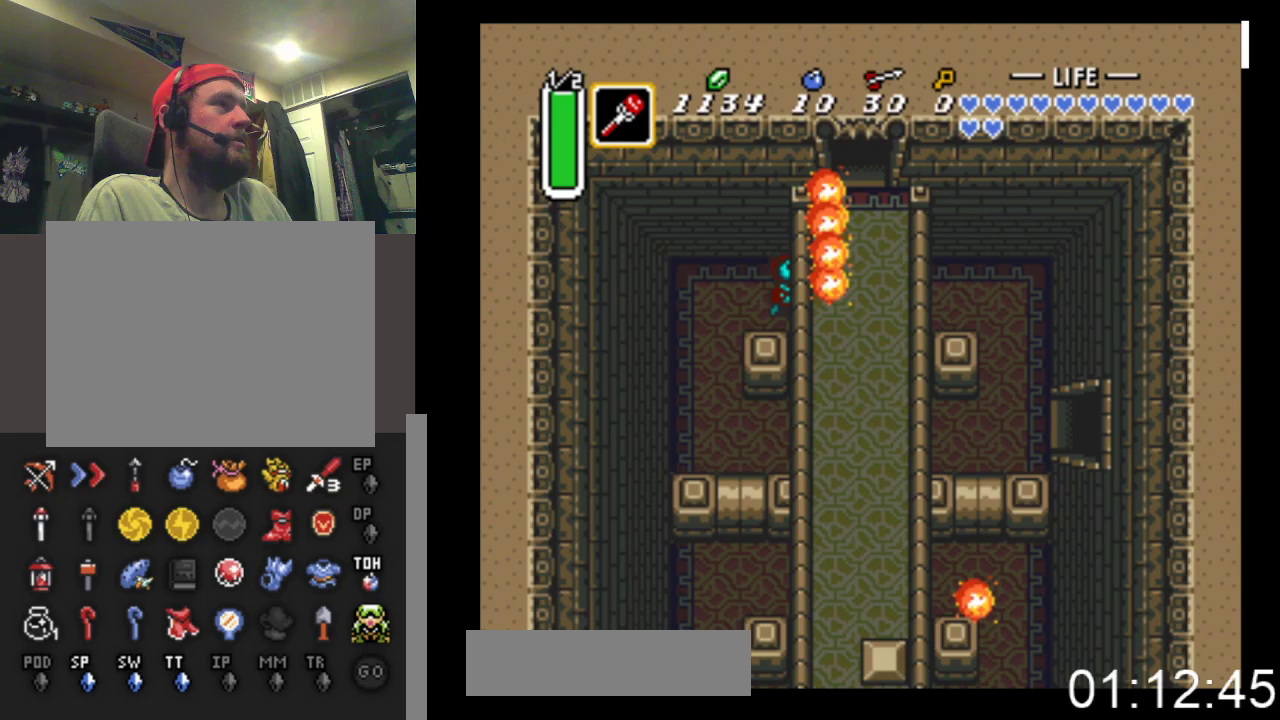
{"buttons": ["DPAD_RIGHT"], "events": []}
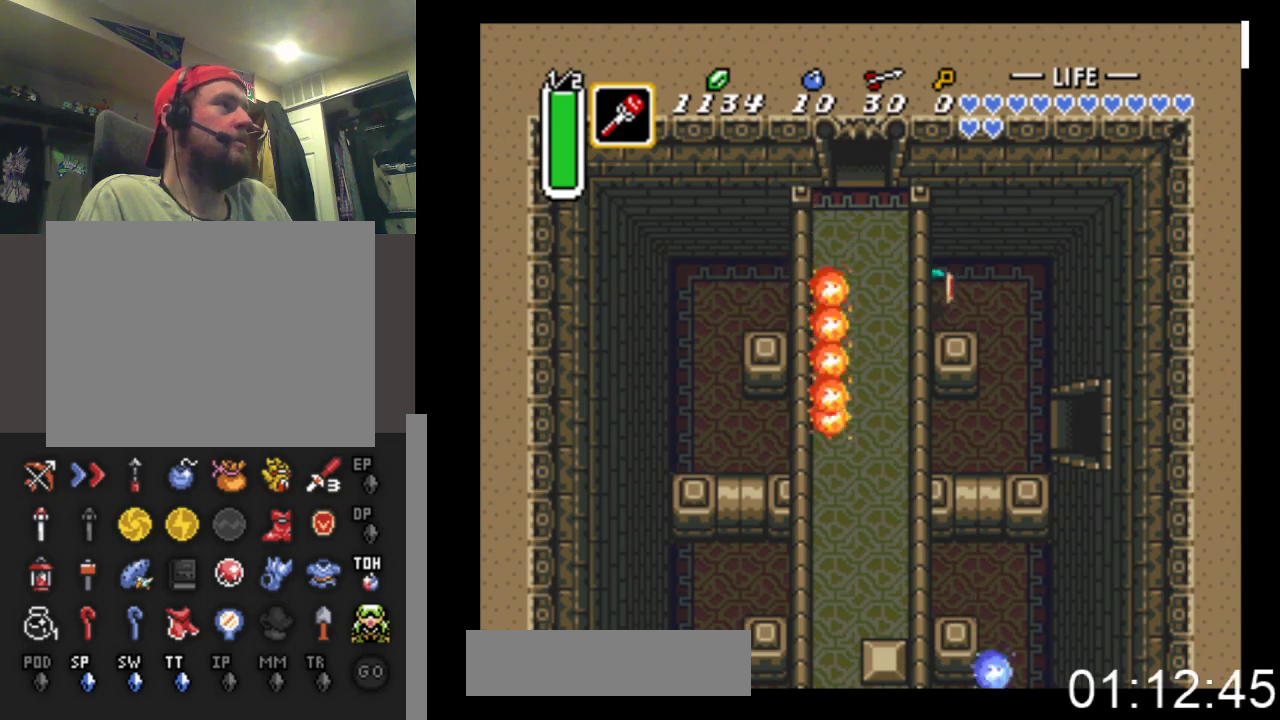
{"buttons": ["DPAD_DOWN"], "events": [[167, "DPAD_DOWN", "down"], [433, "DPAD_RIGHT", "up"]]}
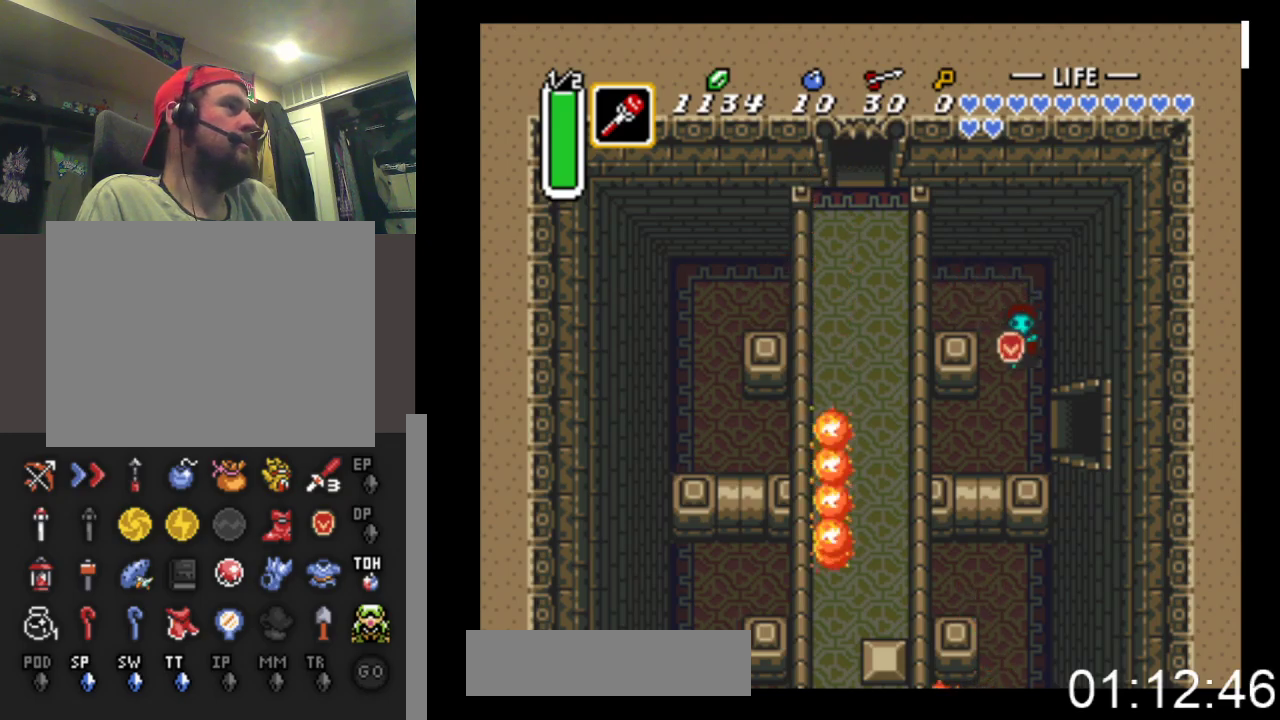
{"buttons": ["DPAD_RIGHT"], "events": [[267, "DPAD_RIGHT", "down"], [367, "DPAD_DOWN", "up"]]}
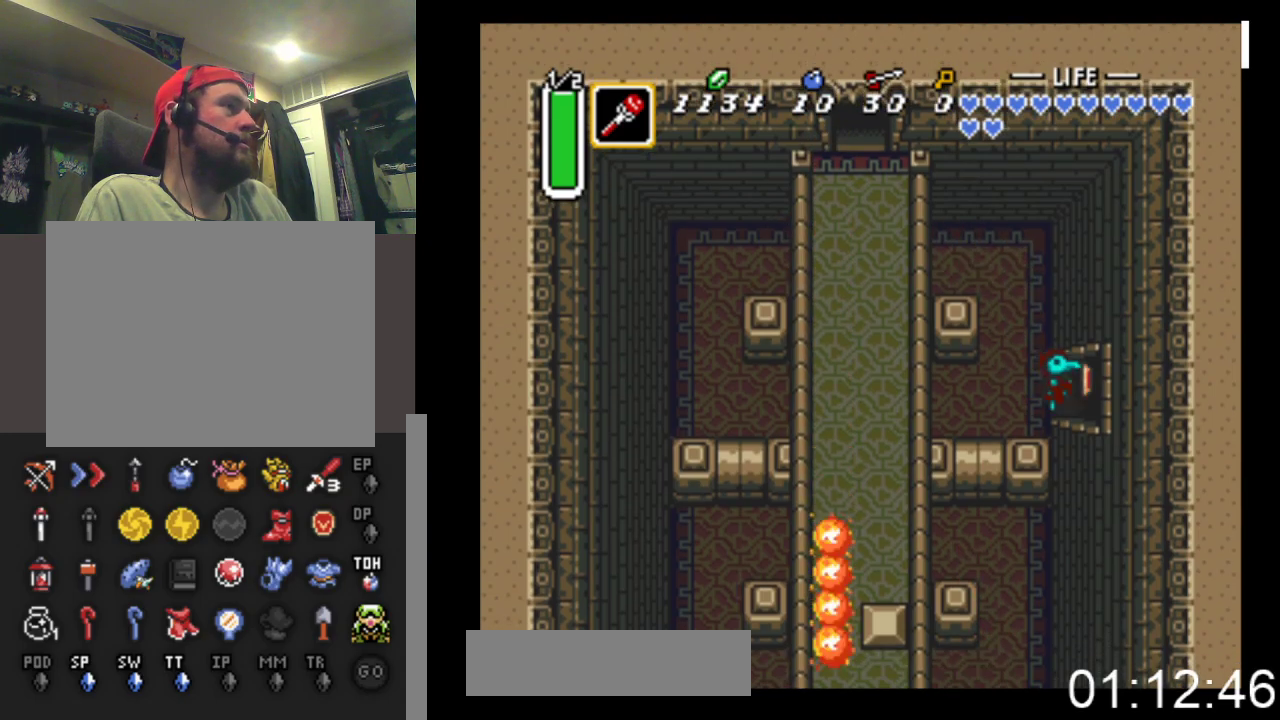
{"buttons": ["DPAD_RIGHT"], "events": []}
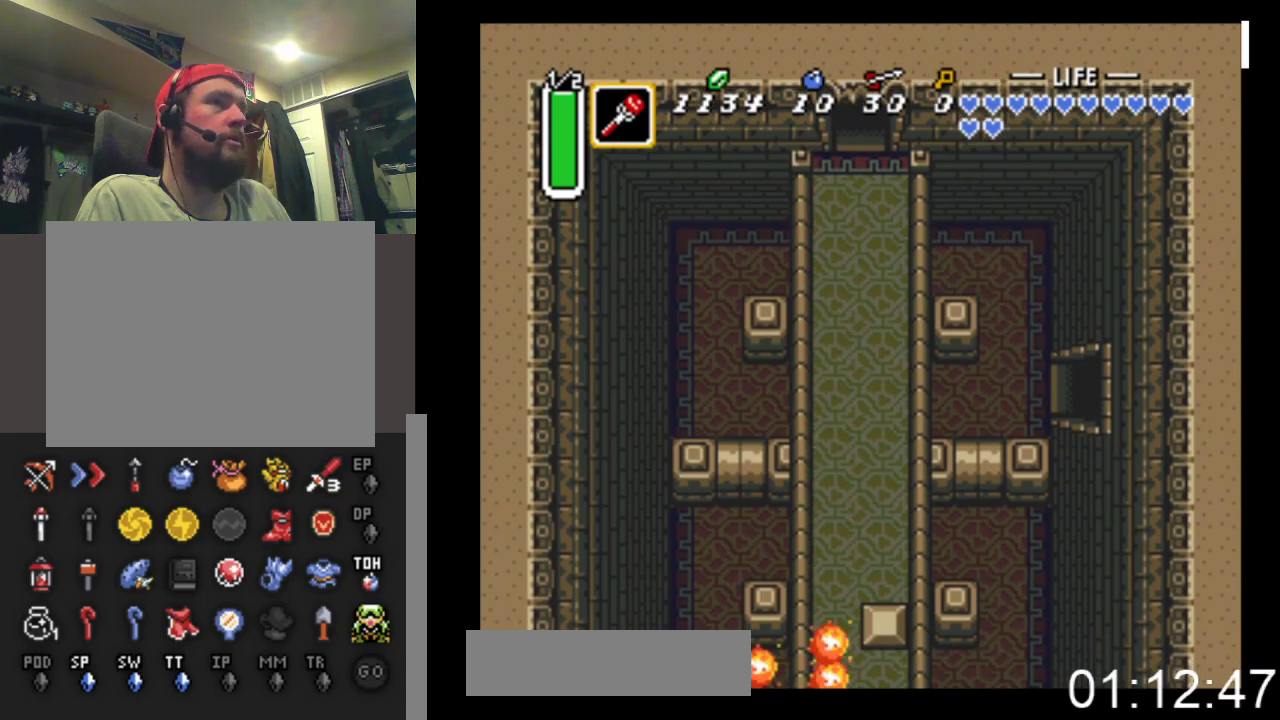
{"buttons": ["DPAD_RIGHT"], "events": []}
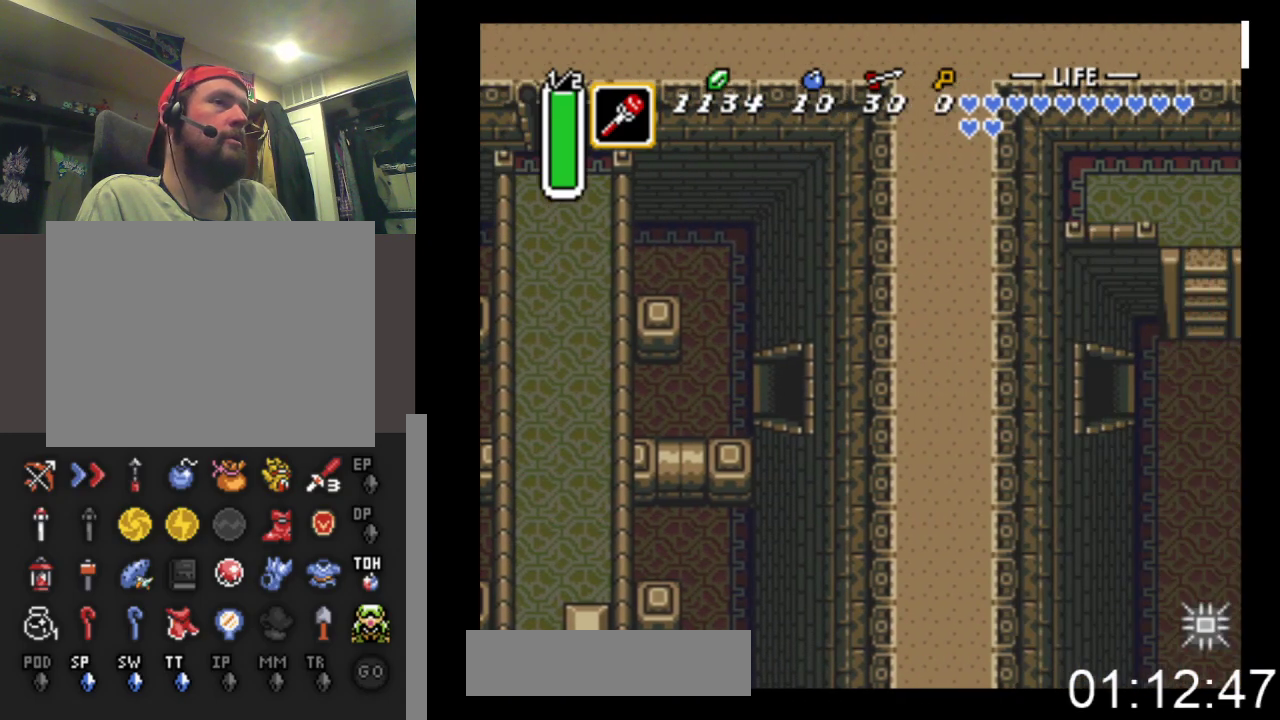
{"buttons": ["DPAD_RIGHT"], "events": []}
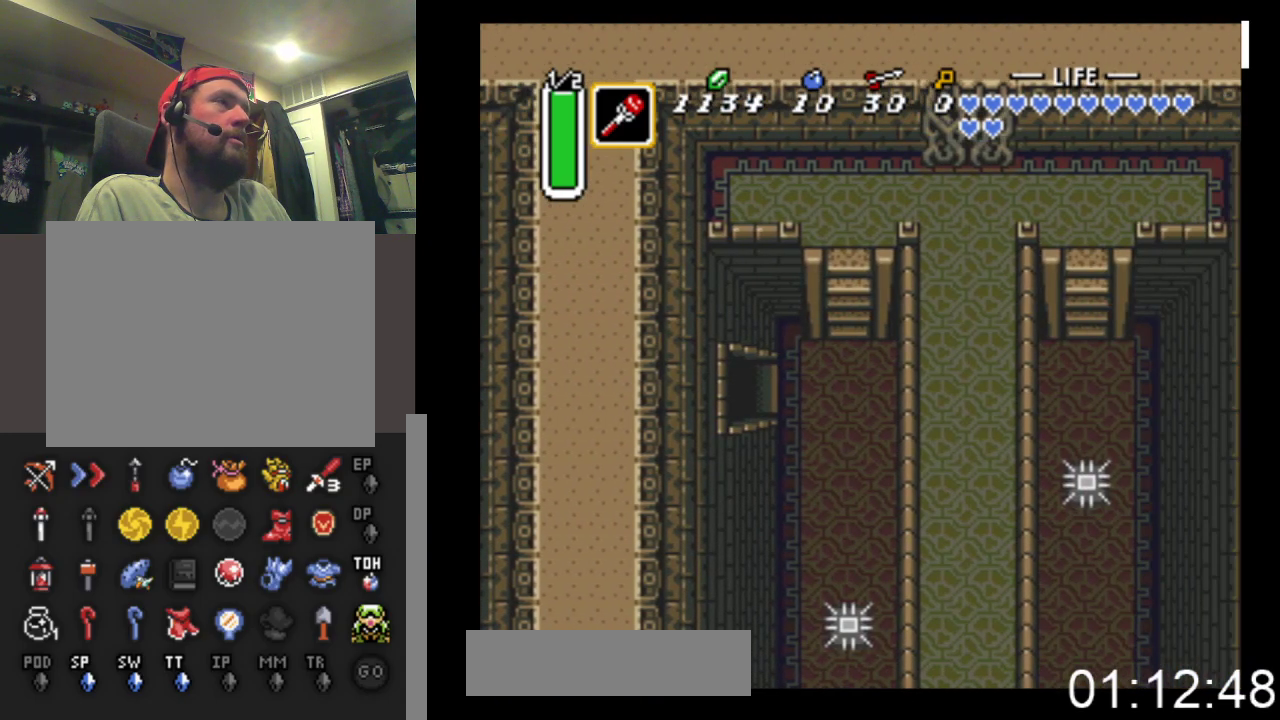
{"buttons": ["DPAD_RIGHT"], "events": []}
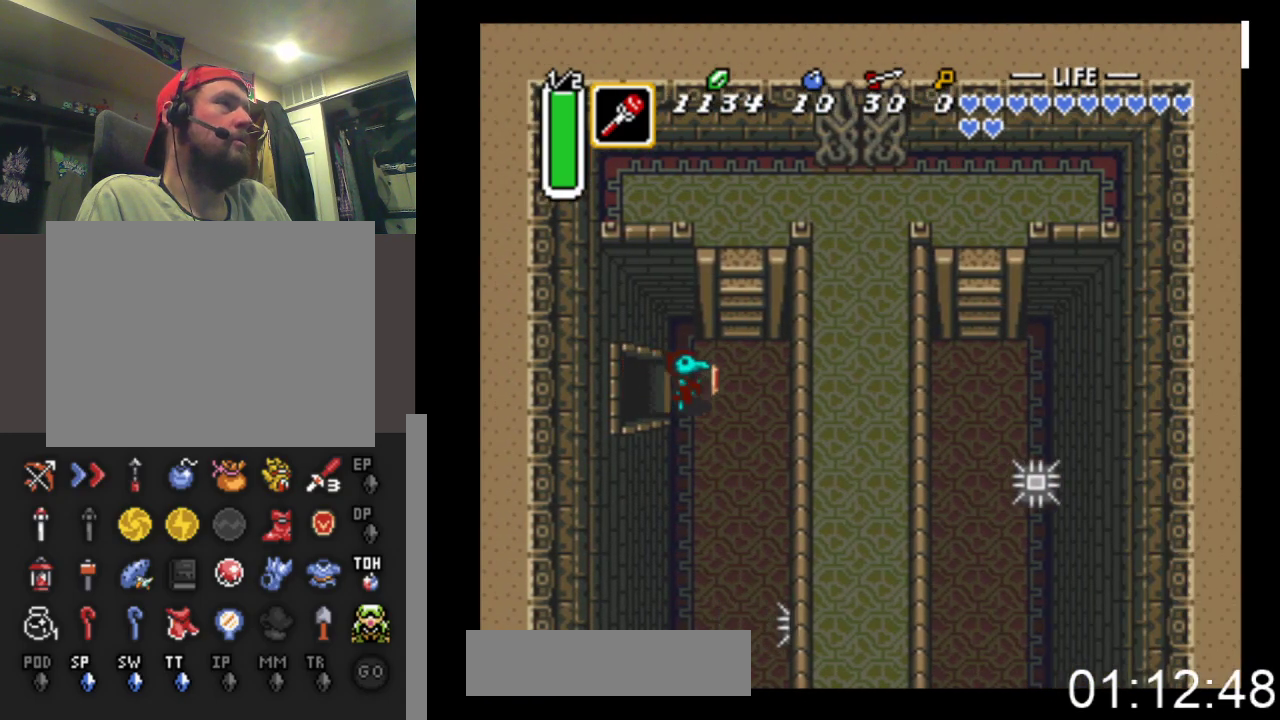
{"buttons": ["DPAD_UP"], "events": [[133, "DPAD_RIGHT", "up"], [133, "DPAD_UP", "down"]]}
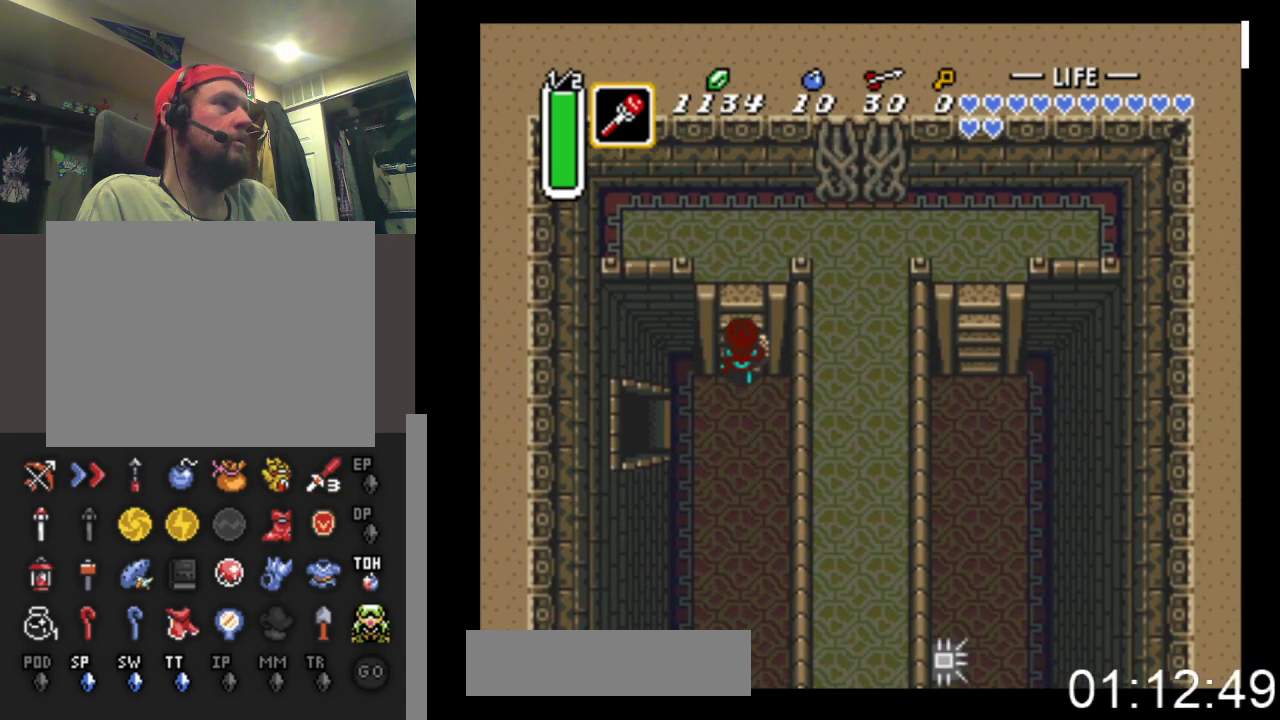
{"buttons": ["DPAD_UP", "DPAD_RIGHT"], "events": [[500, "DPAD_RIGHT", "down"]]}
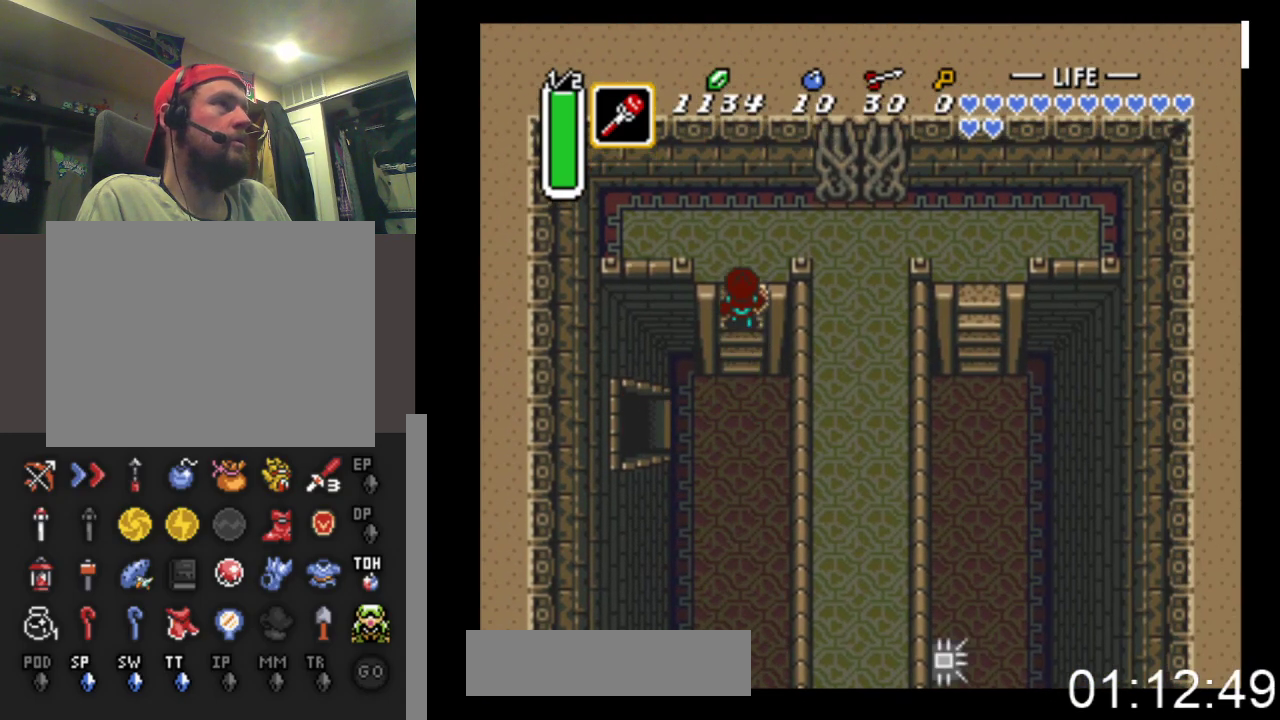
{"buttons": ["DPAD_RIGHT"], "events": [[433, "DPAD_UP", "up"]]}
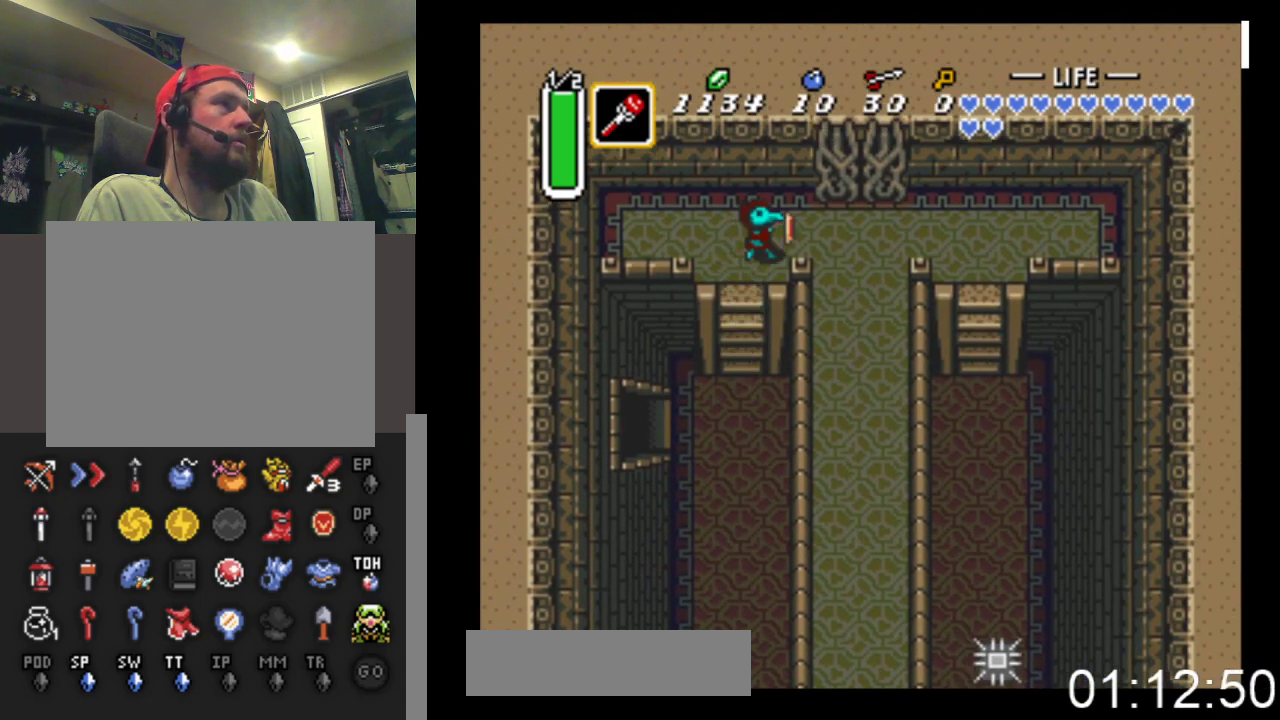
{"buttons": ["B"], "events": [[267, "DPAD_DOWN", "down"], [300, "DPAD_RIGHT", "up"], [333, "B", "down"], [500, "DPAD_DOWN", "up"]]}
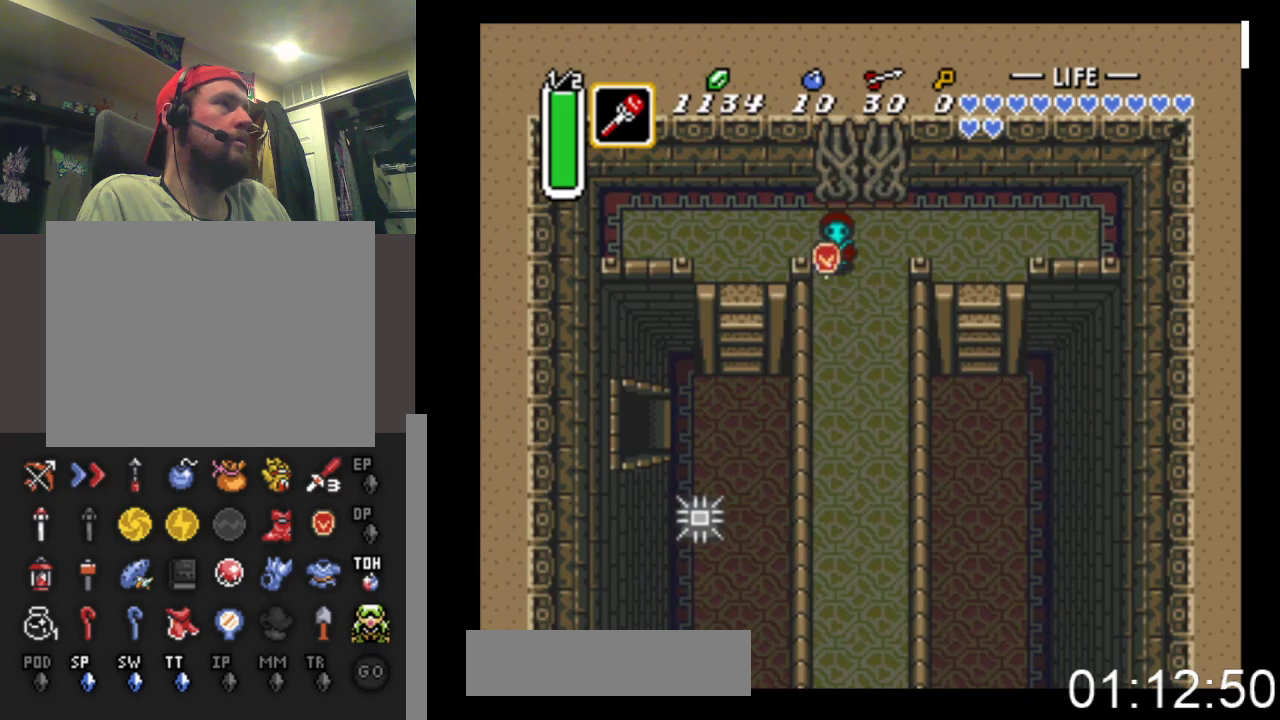
{"buttons": ["B"], "events": []}
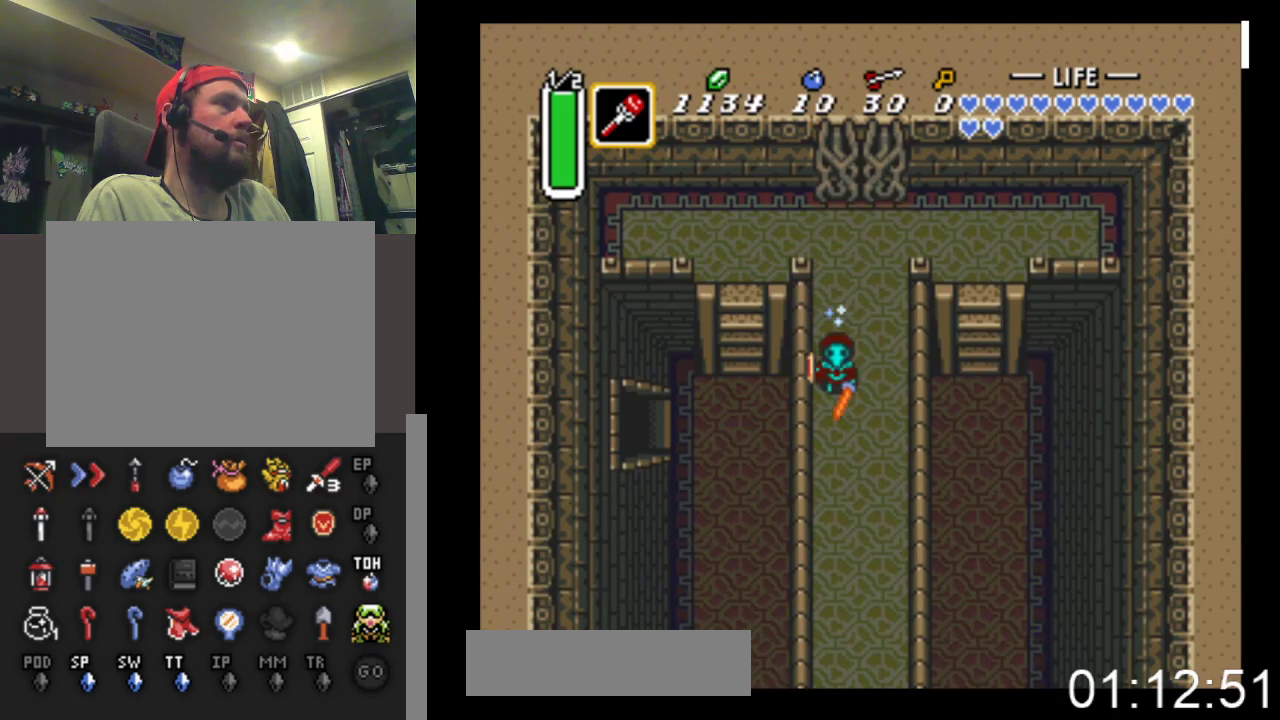
{"buttons": ["B"], "events": []}
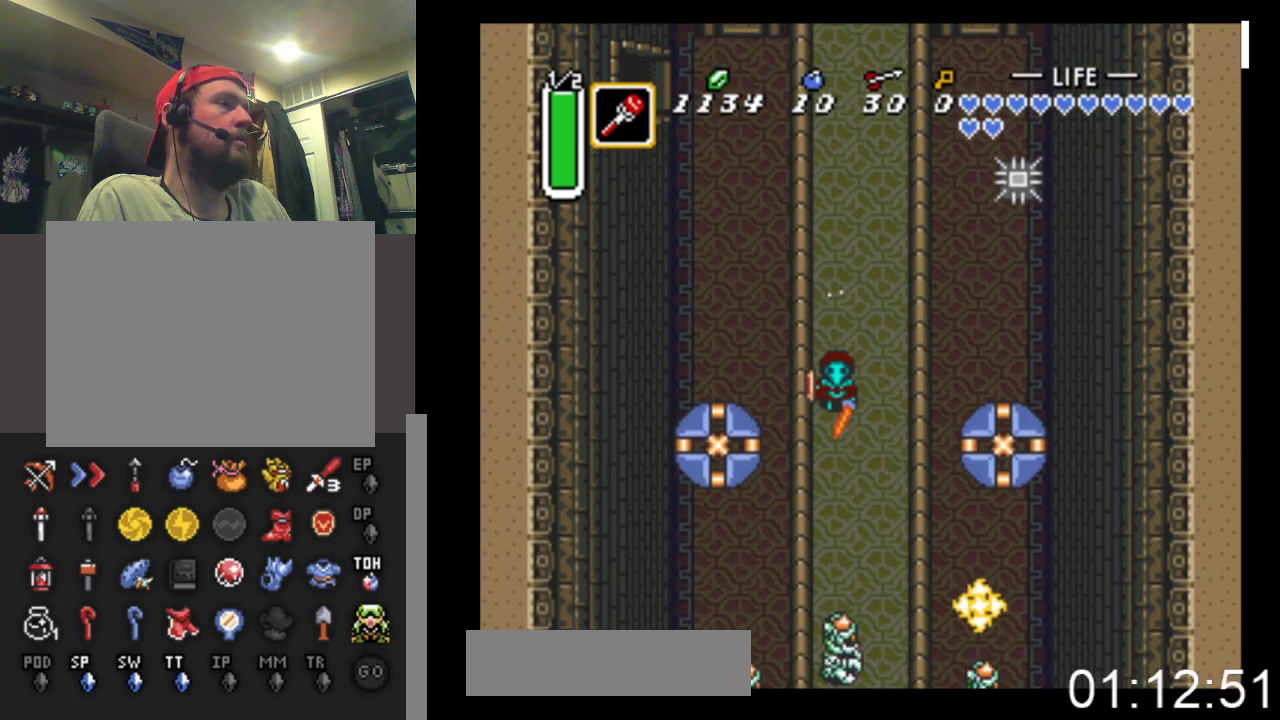
{"buttons": ["B"], "events": []}
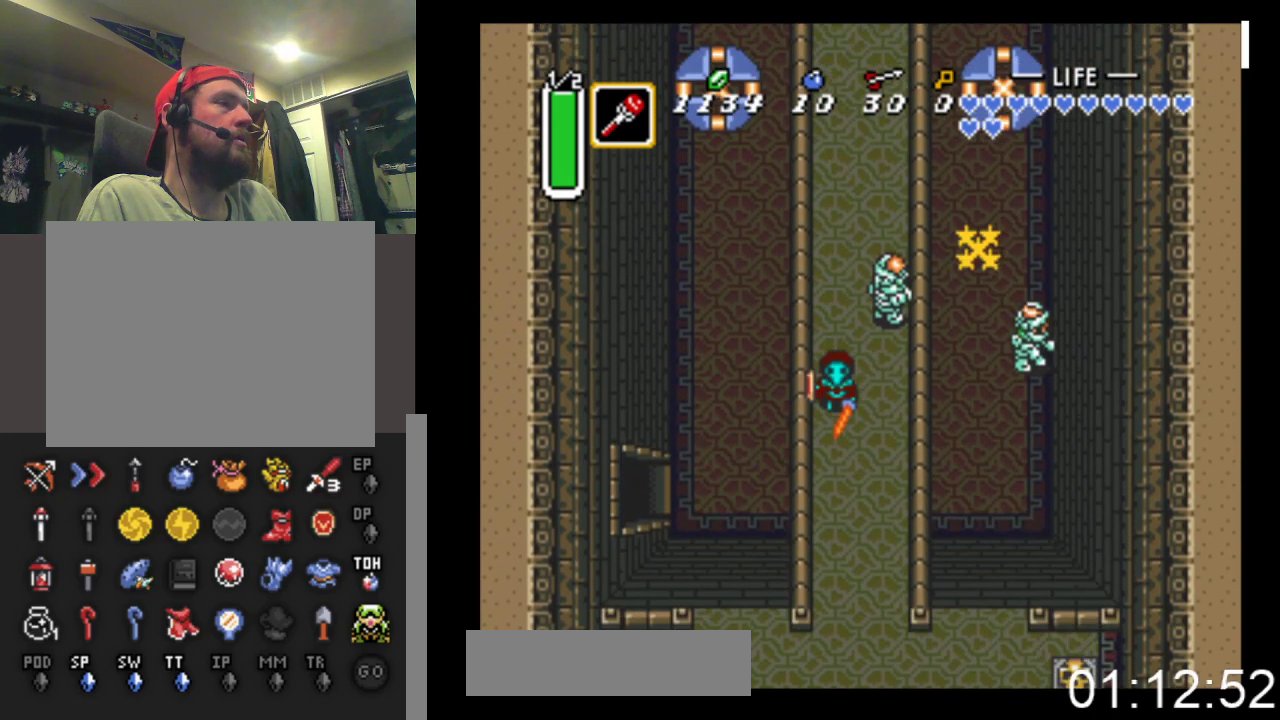
{"buttons": ["DPAD_LEFT"], "events": [[367, "DPAD_LEFT", "down"], [400, "B", "up"], [400, "DPAD_DOWN", "down"], [500, "DPAD_DOWN", "up"]]}
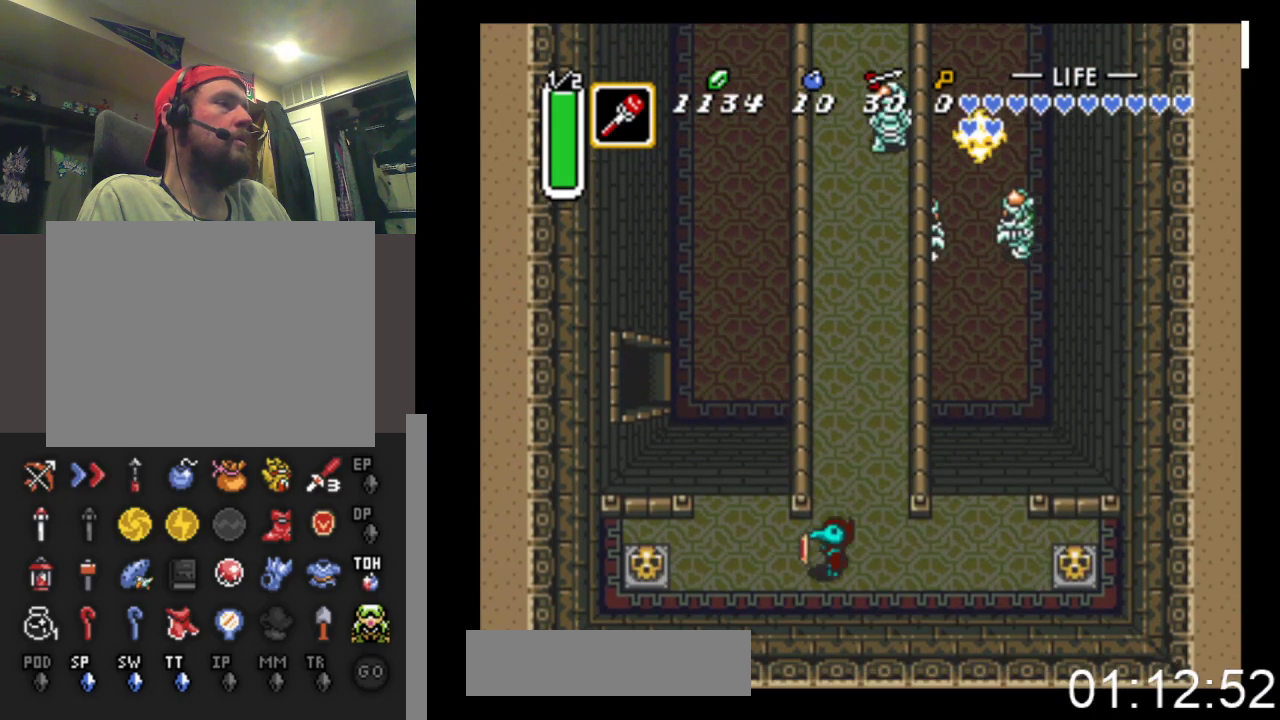
{"buttons": ["DPAD_UP"], "events": [[67, "DPAD_UP", "down"], [133, "DPAD_UP", "up"], [233, "DPAD_UP", "down"], [300, "DPAD_LEFT", "up"], [400, "DPAD_LEFT", "down"], [467, "DPAD_LEFT", "up"]]}